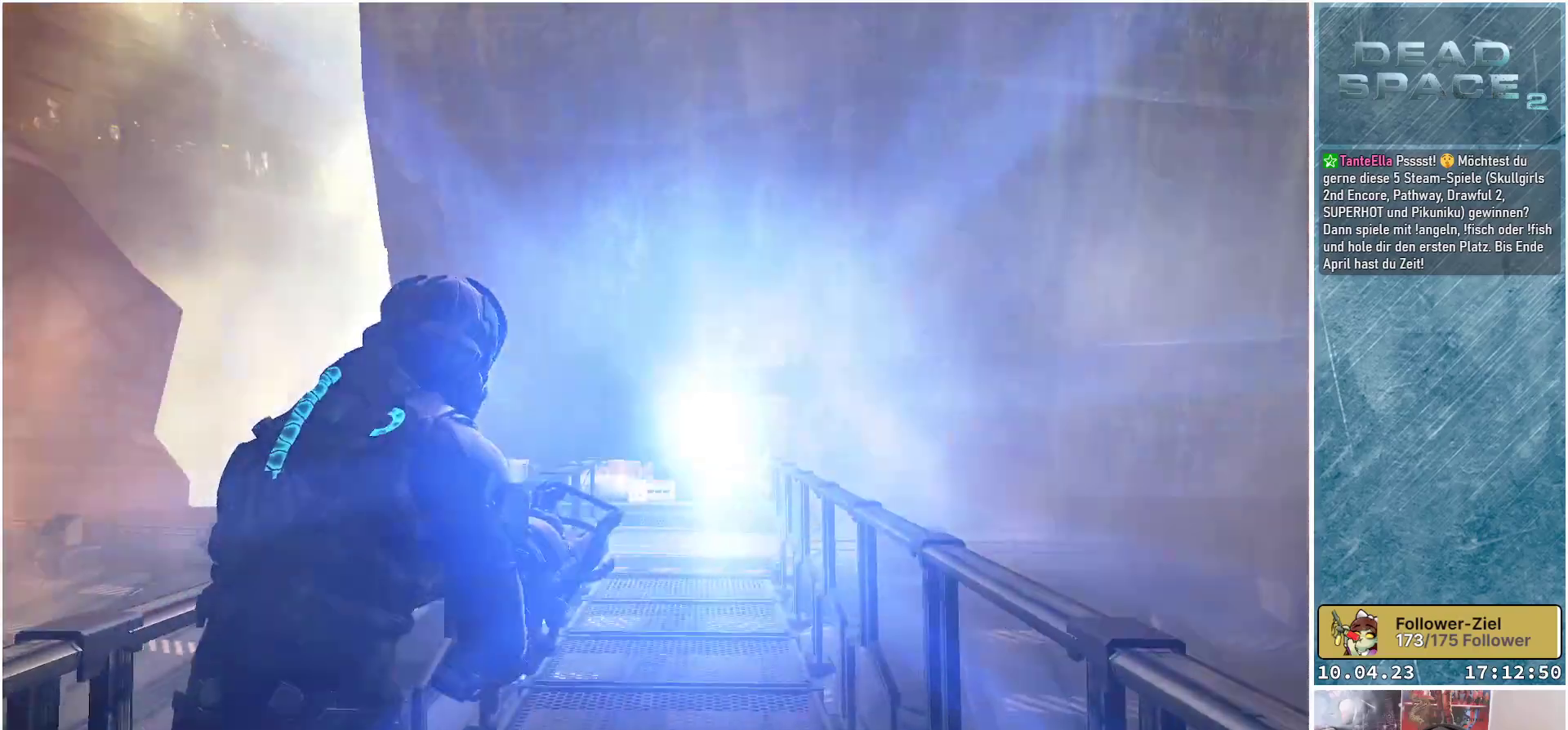
Gameplay with a controller (Xbox layout); each line is a JSON object with the inputs held at the frame after it. "events" lists button and stick changes between this image and that frame as [ms after this image, input, new state], when the widget could be followed in between. Not read: Z.
{"buttons": [], "left_stick": "up", "right_stick": "center", "events": [[133, "right_stick", "center"]]}
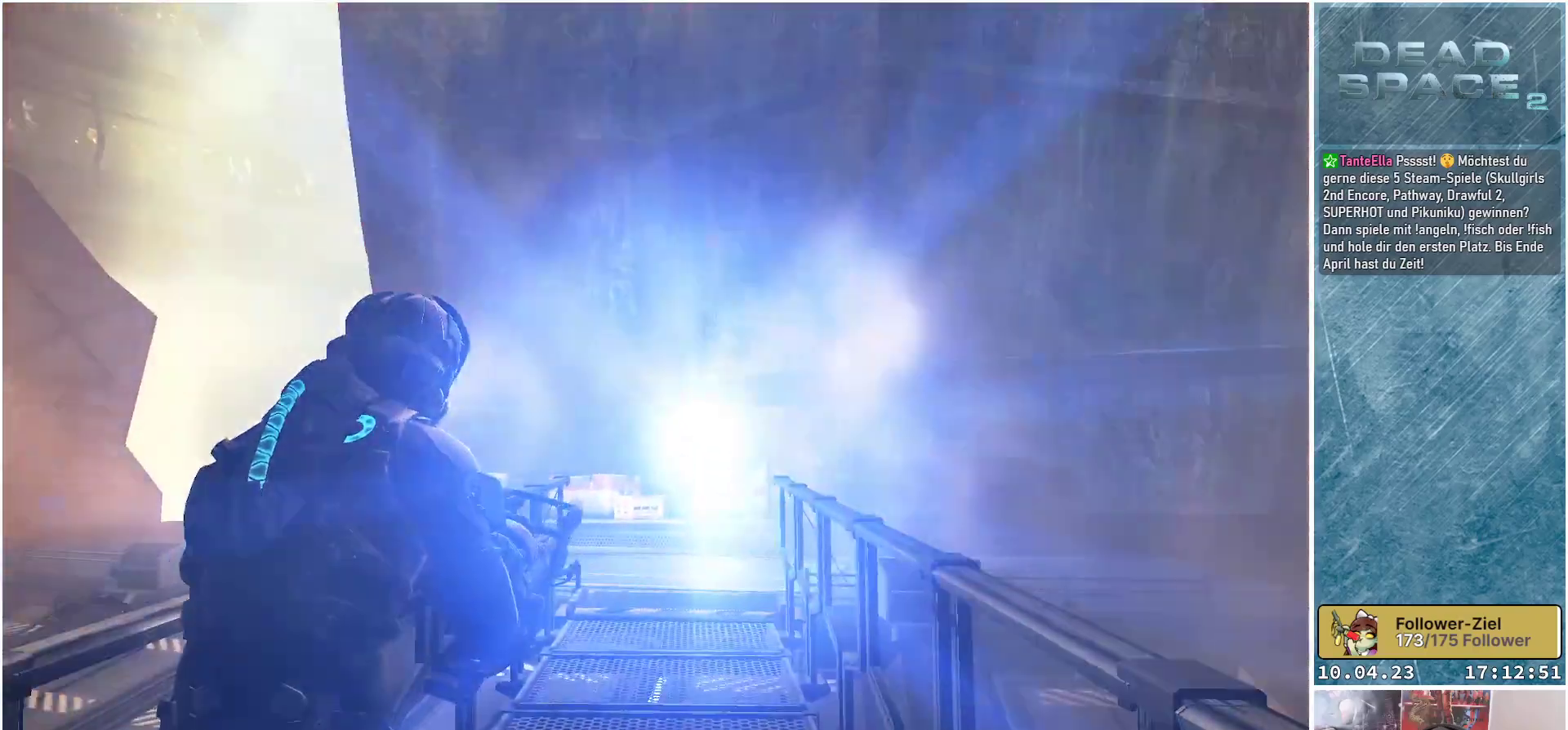
{"buttons": [], "left_stick": "center", "right_stick": "up", "events": [[333, "right_stick", "up"], [417, "left_stick", "center"]]}
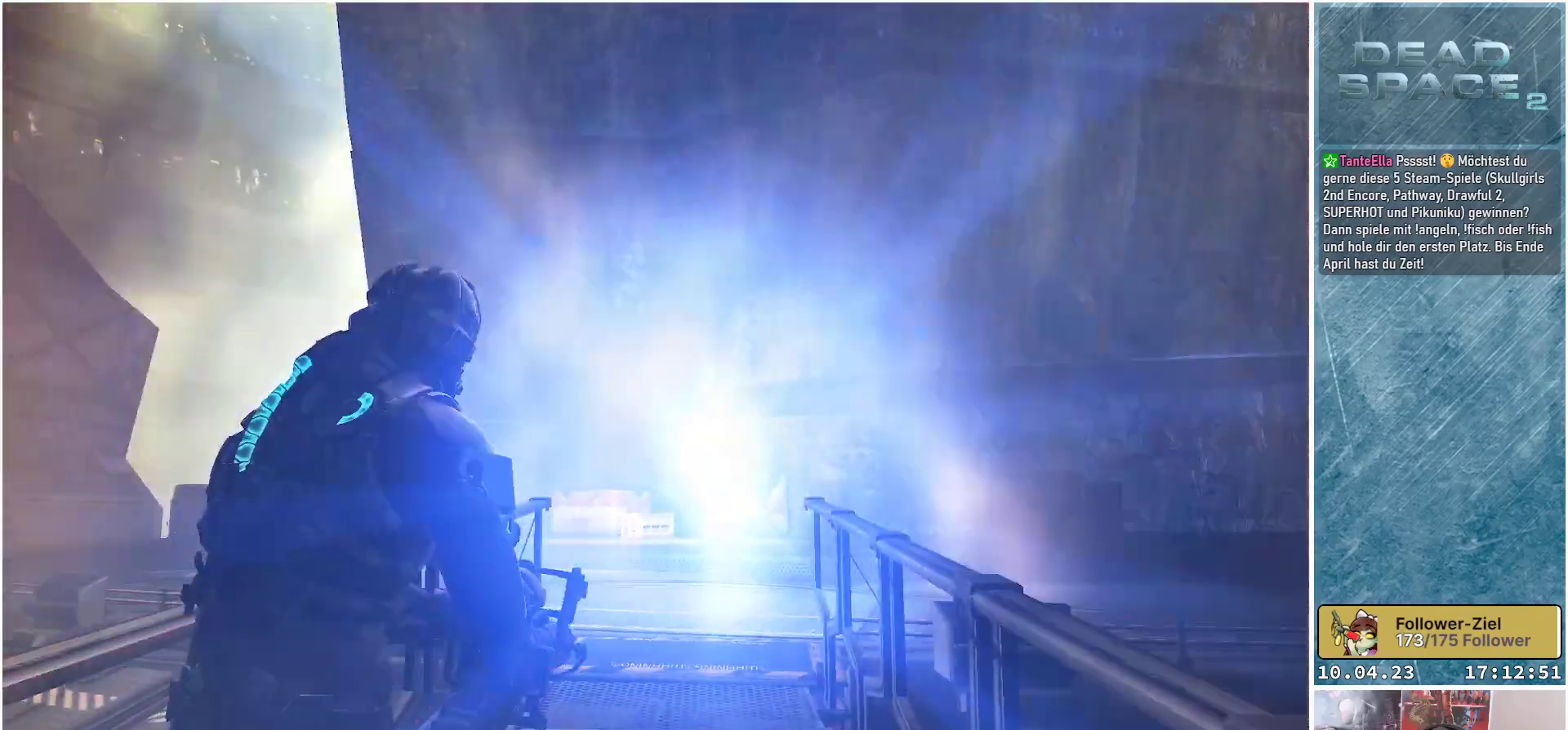
{"buttons": [], "left_stick": "center", "right_stick": "up", "events": []}
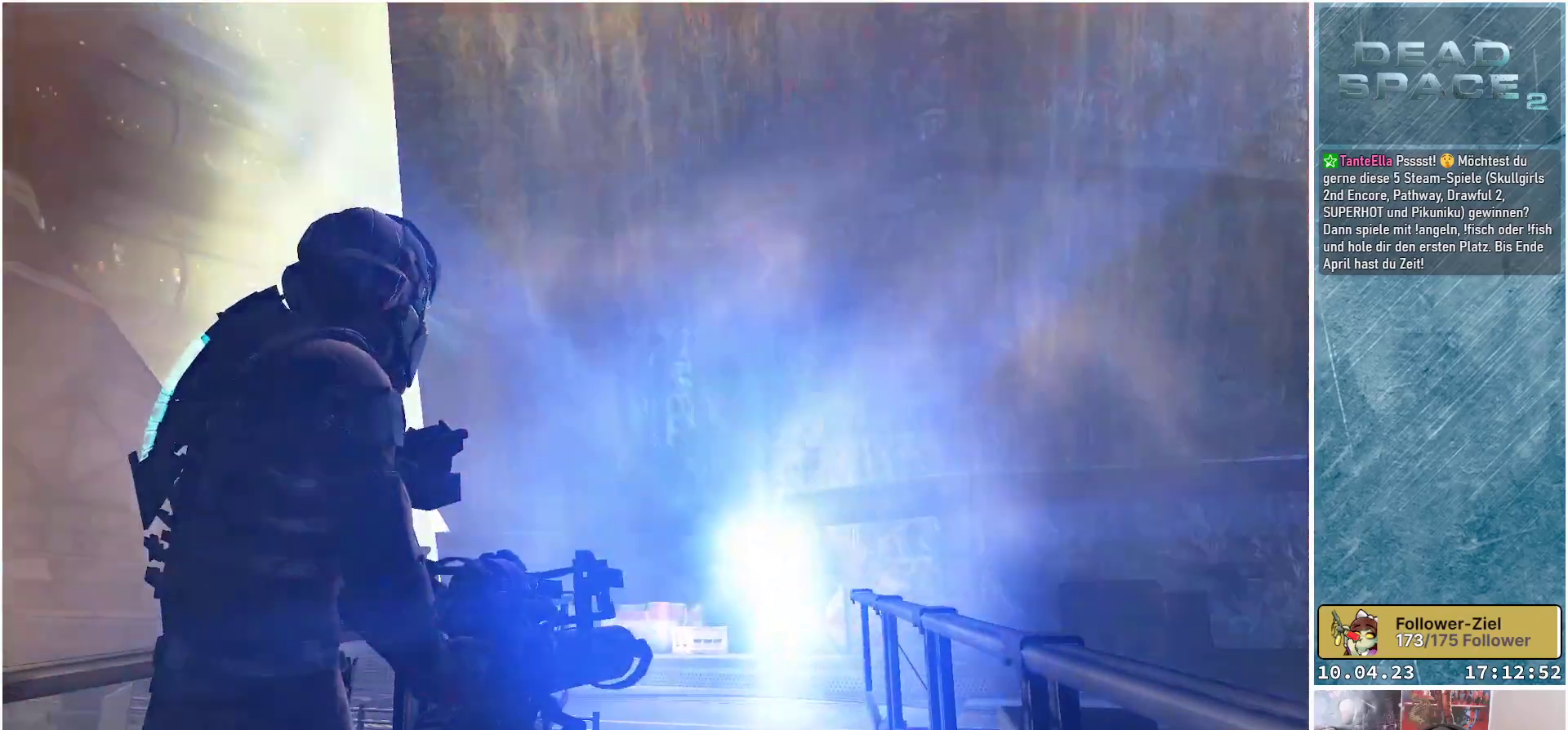
{"buttons": [], "left_stick": "center", "right_stick": "up", "events": []}
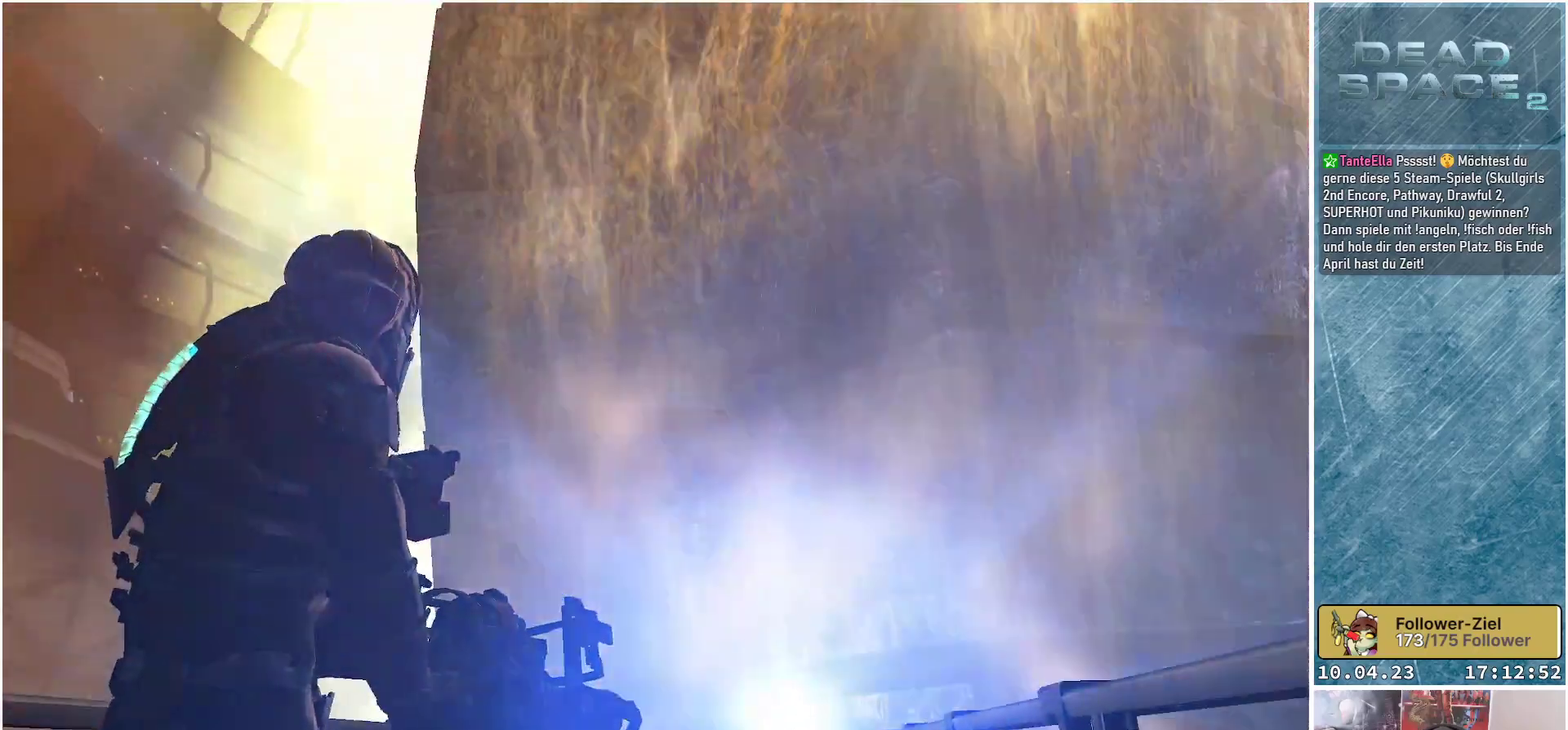
{"buttons": [], "left_stick": "center", "right_stick": "up", "events": []}
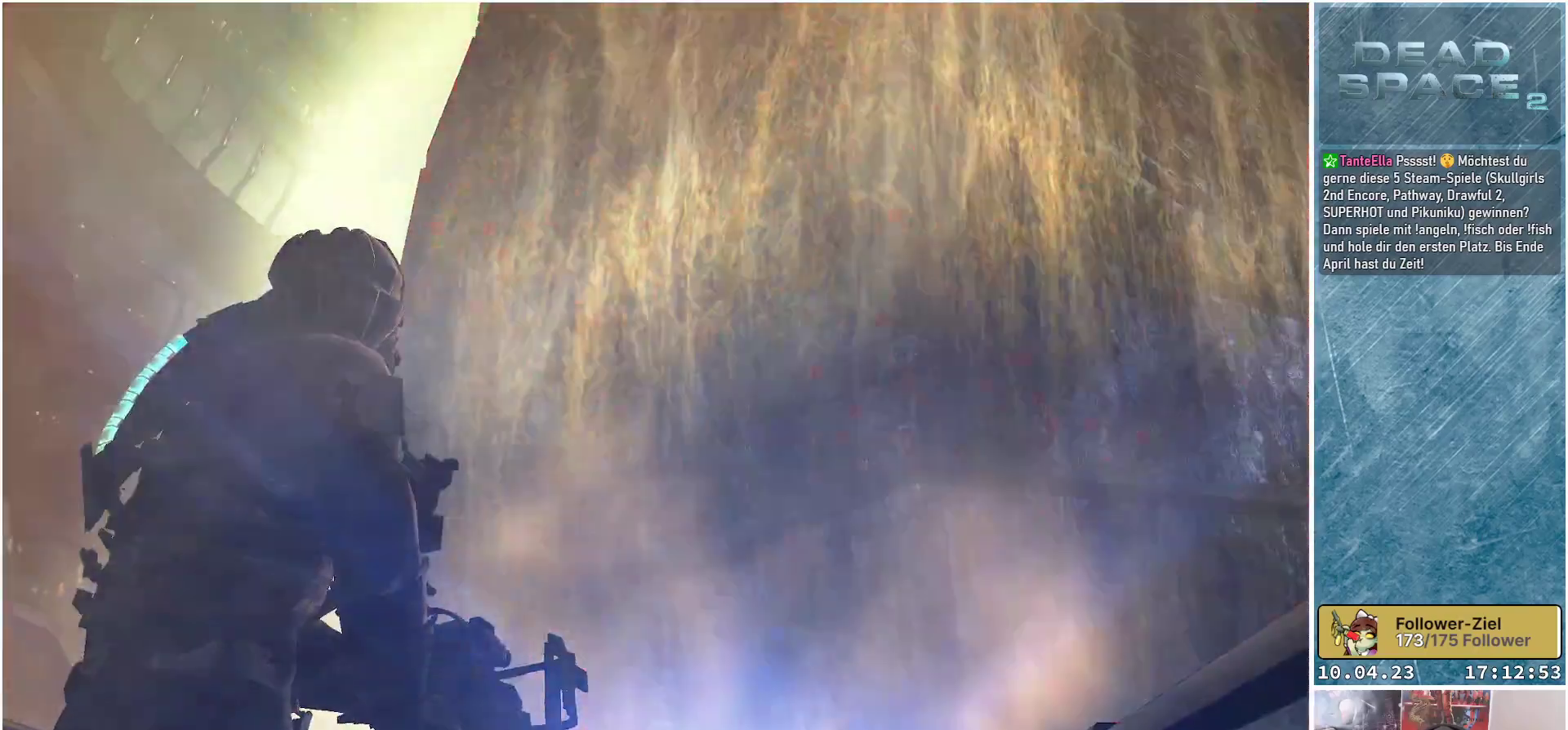
{"buttons": [], "left_stick": "center", "right_stick": "up", "events": []}
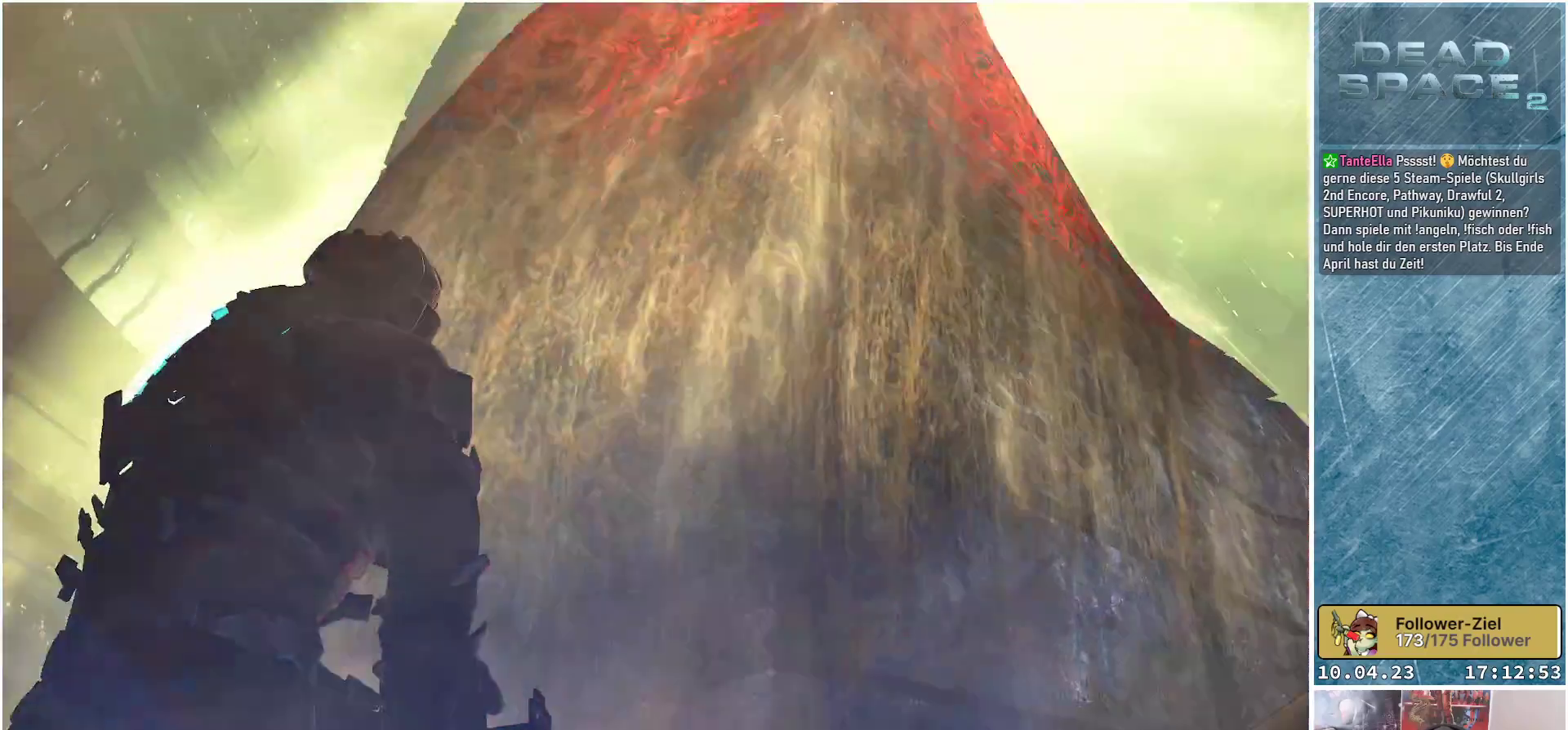
{"buttons": [], "left_stick": "center", "right_stick": "up", "events": []}
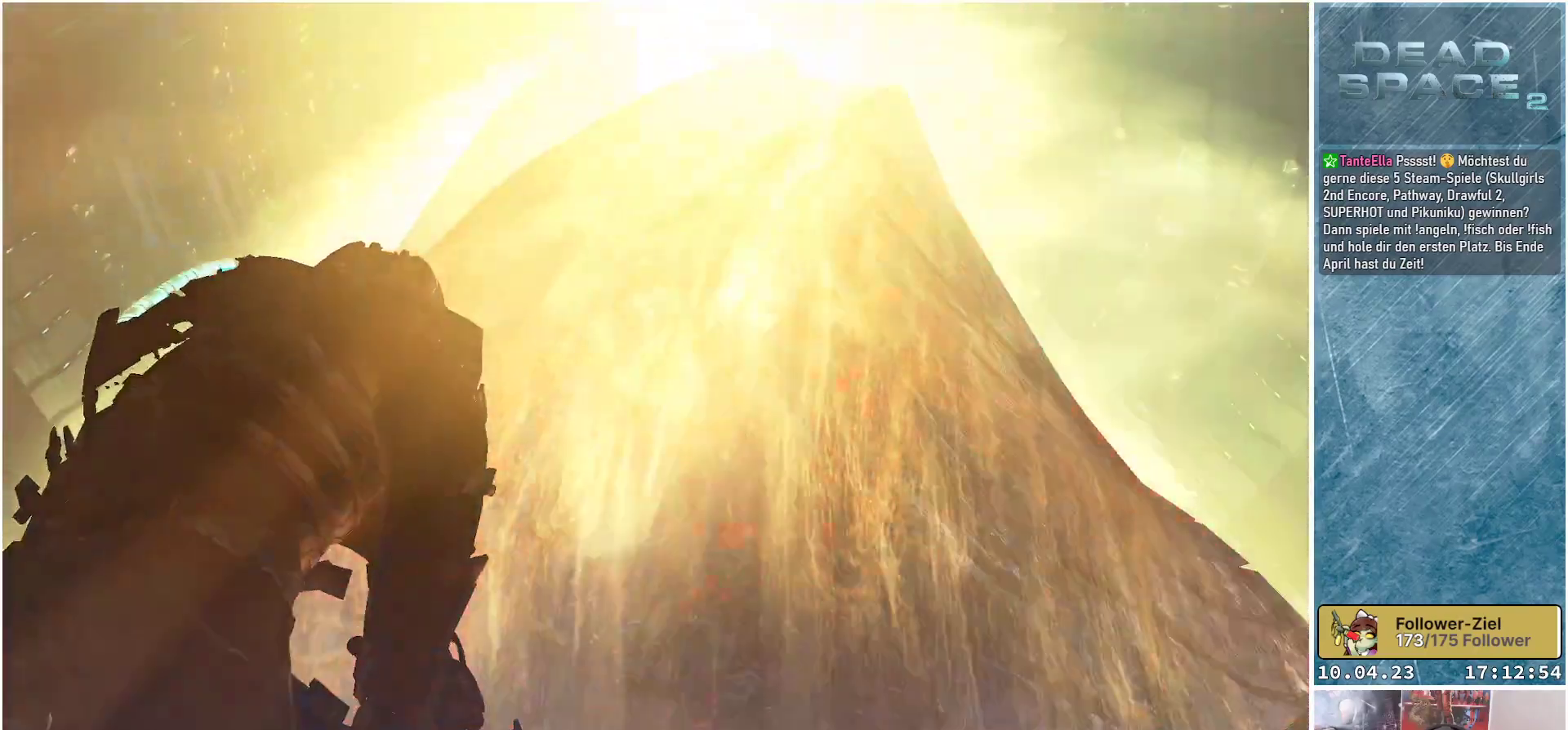
{"buttons": [], "left_stick": "center", "right_stick": "center", "events": [[233, "right_stick", "center"]]}
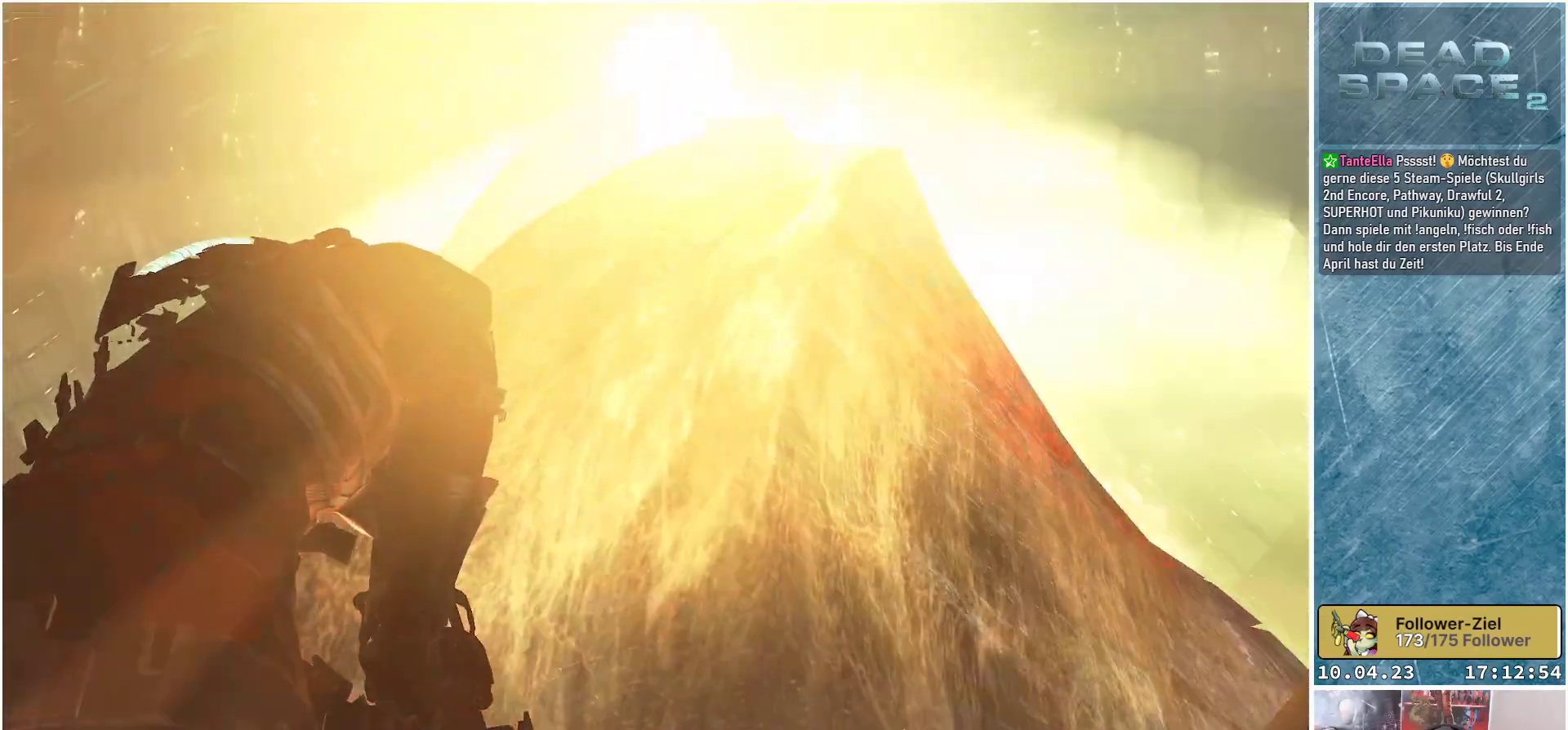
{"buttons": [], "left_stick": "center", "right_stick": "center", "events": []}
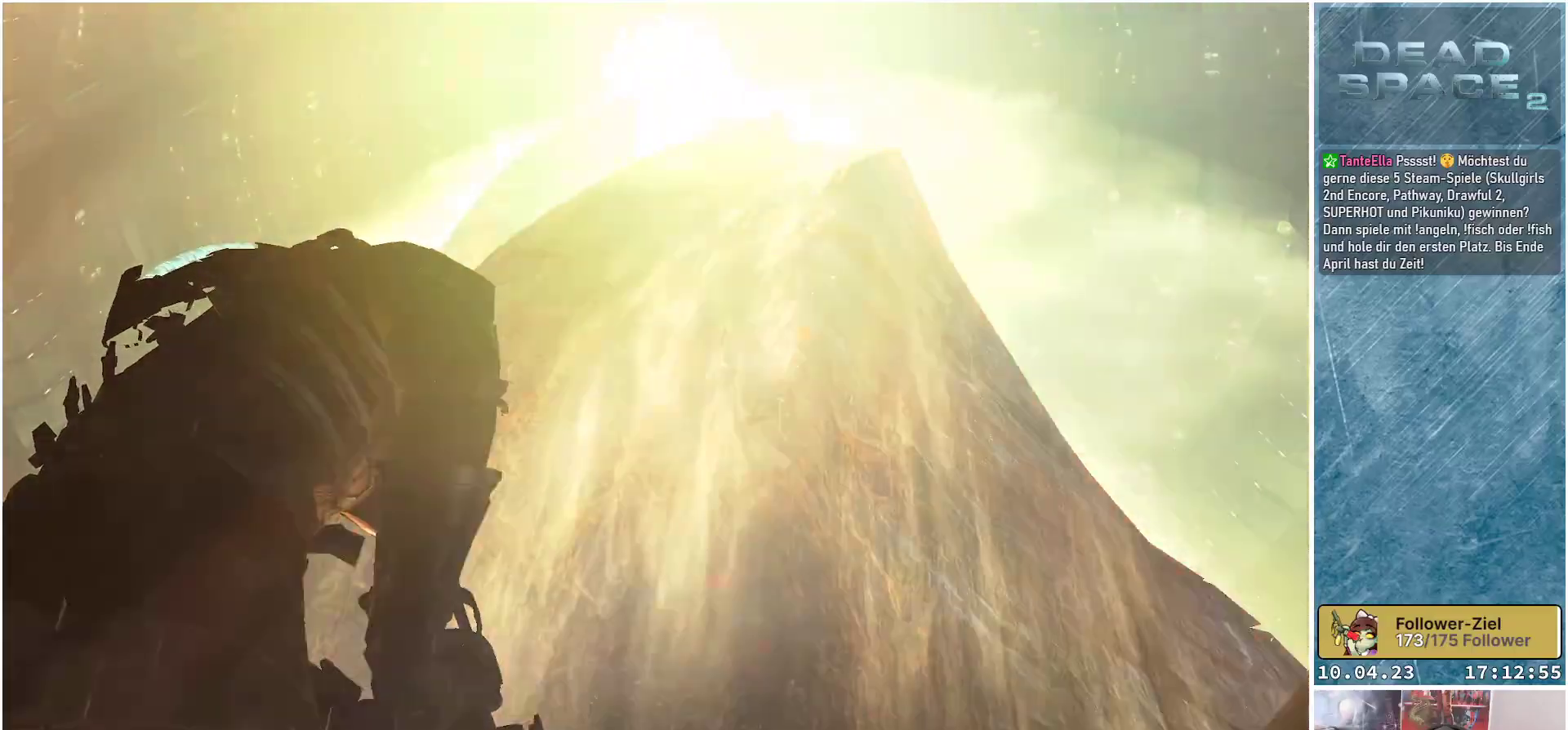
{"buttons": [], "left_stick": "center", "right_stick": "down", "events": [[117, "right_stick", "down"]]}
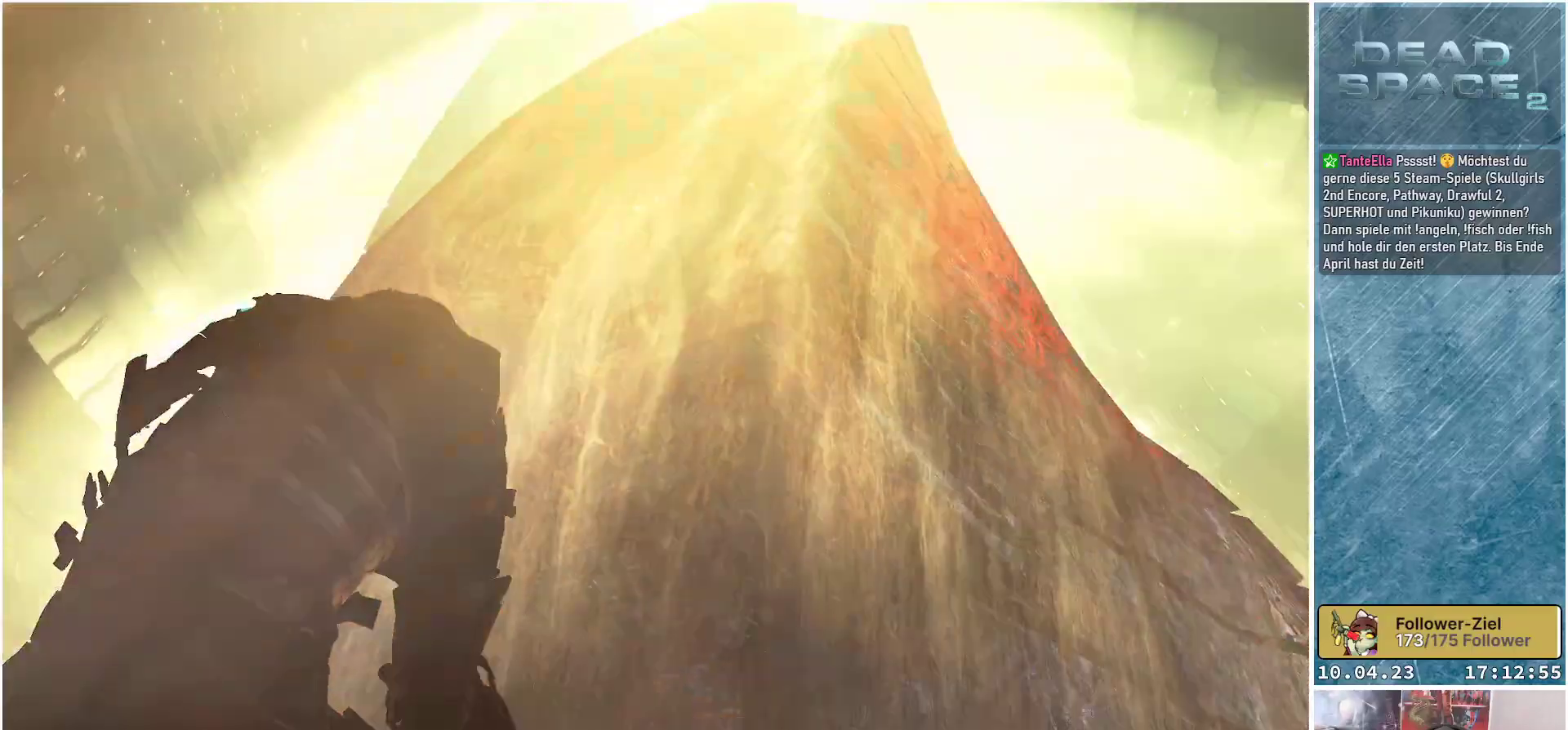
{"buttons": [], "left_stick": "center", "right_stick": "down", "events": []}
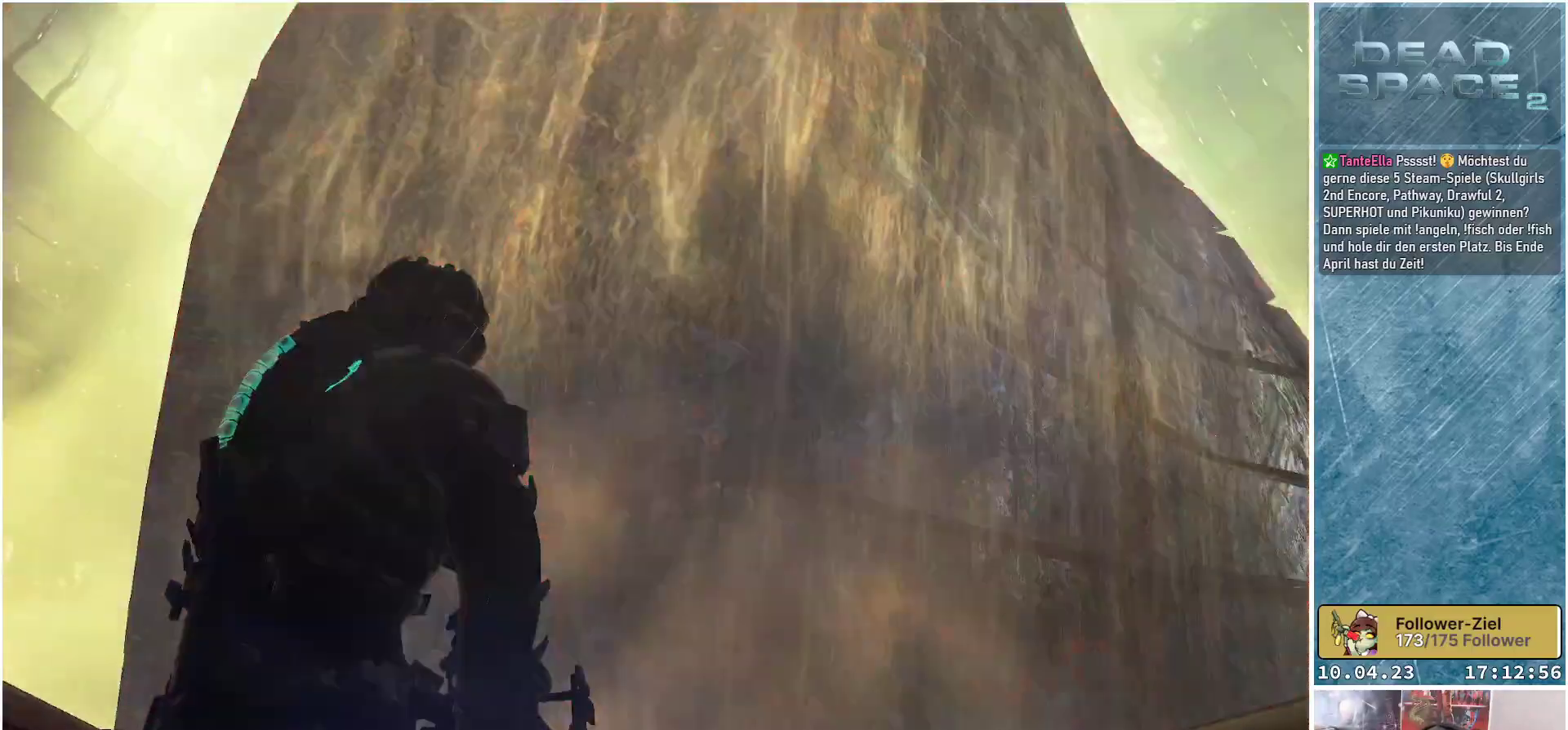
{"buttons": [], "left_stick": "center", "right_stick": "down", "events": []}
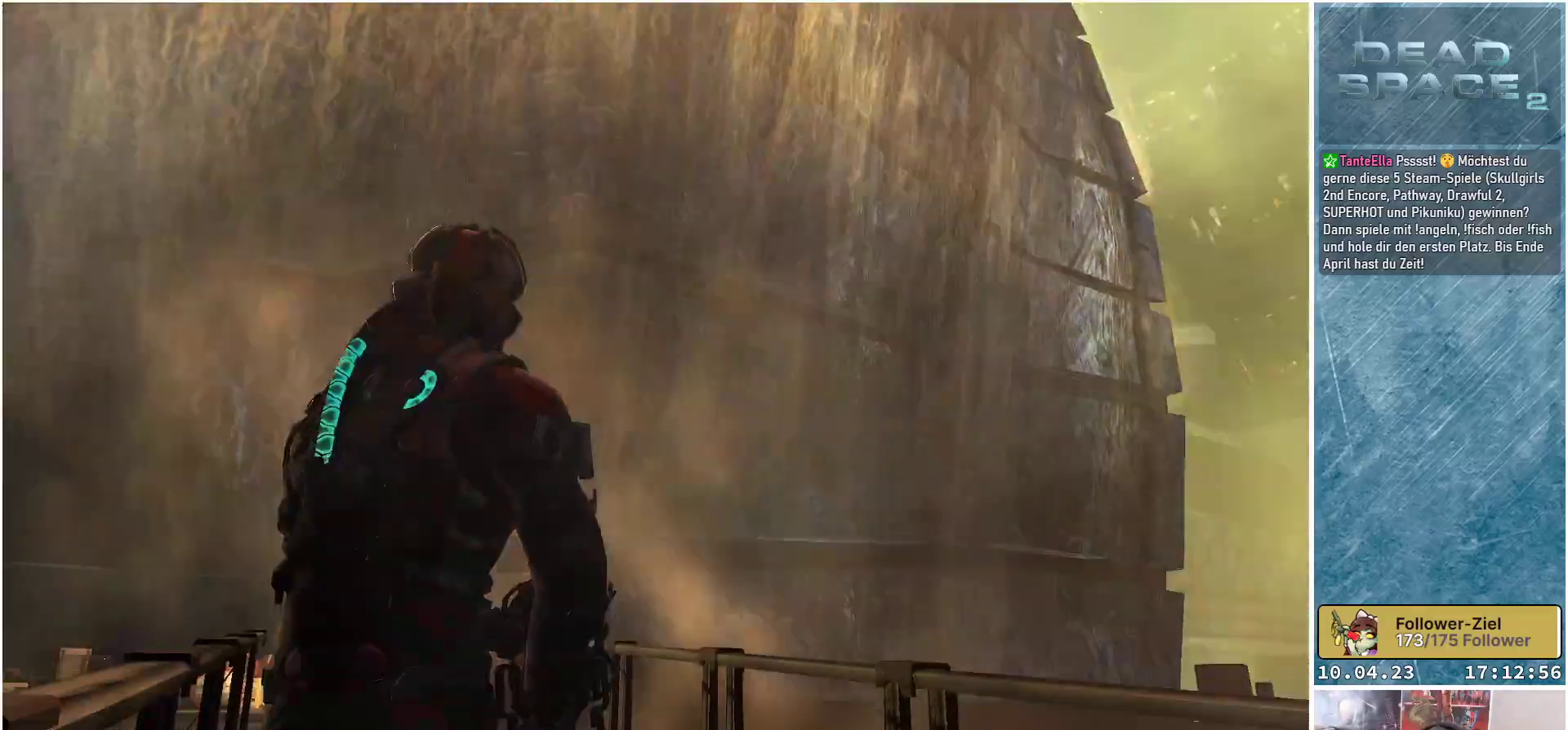
{"buttons": [], "left_stick": "center", "right_stick": "center", "events": [[433, "right_stick", "center"]]}
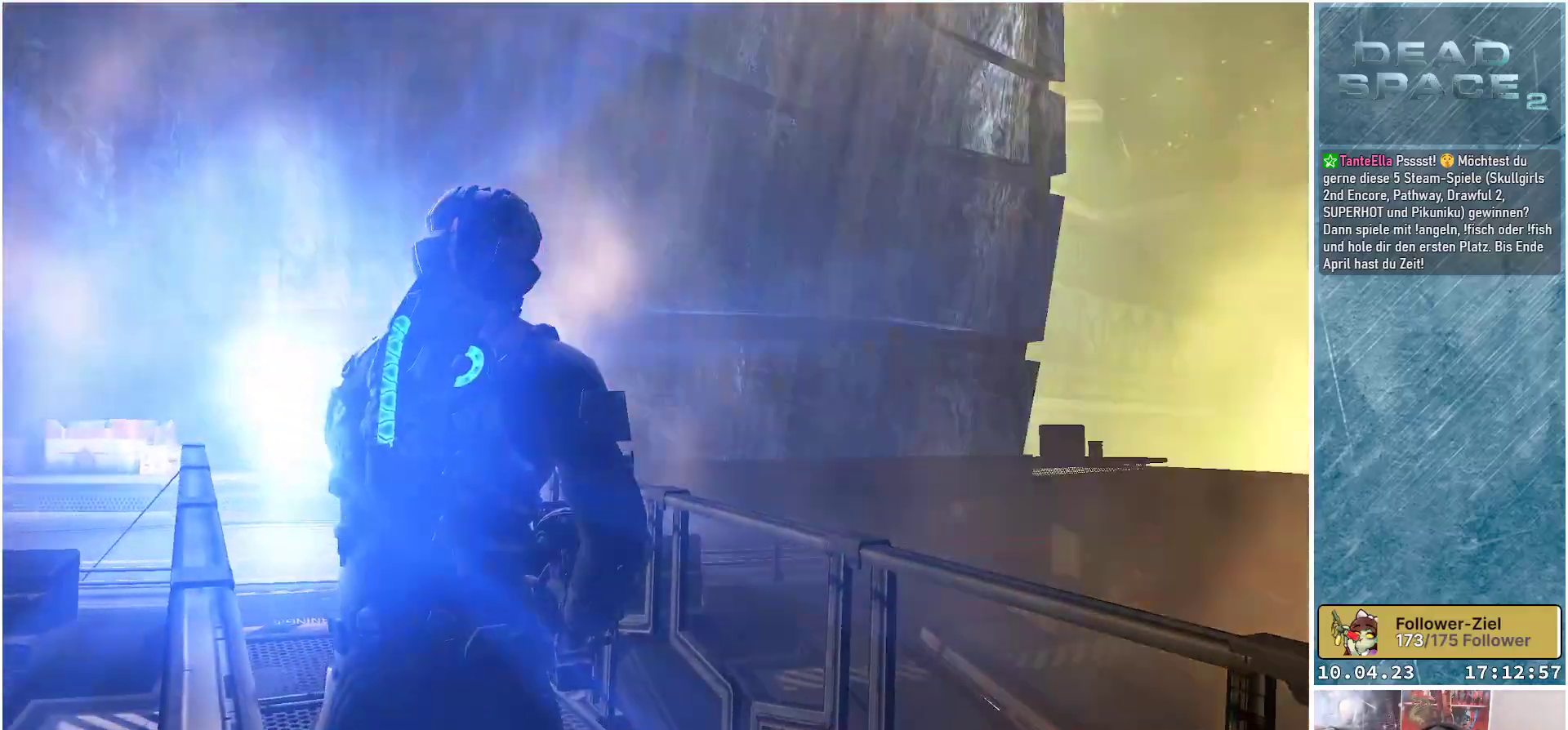
{"buttons": [], "left_stick": "up", "right_stick": "down-left", "events": [[233, "left_stick", "up"], [433, "right_stick", "down-left"]]}
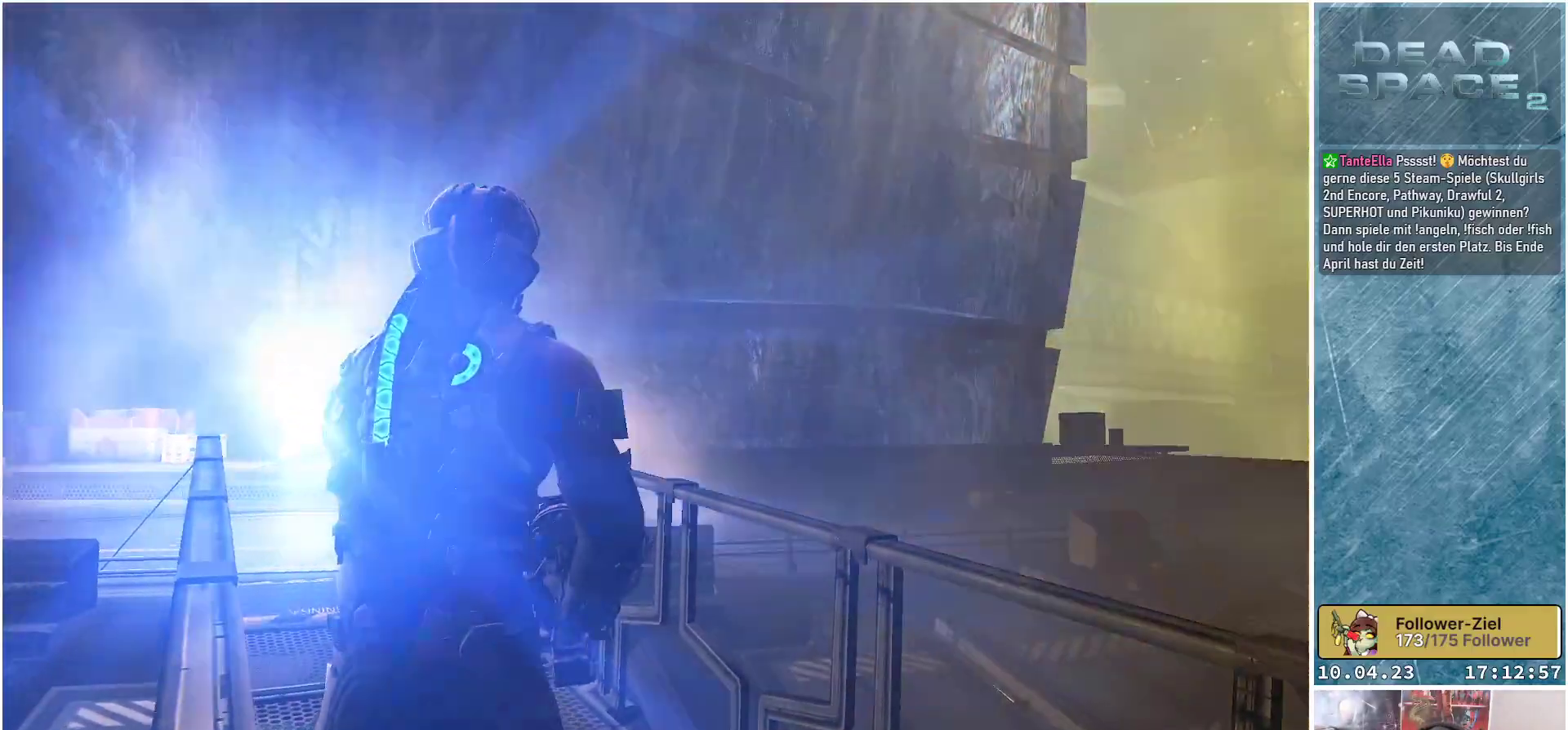
{"buttons": [], "left_stick": "up", "right_stick": "down-left", "events": []}
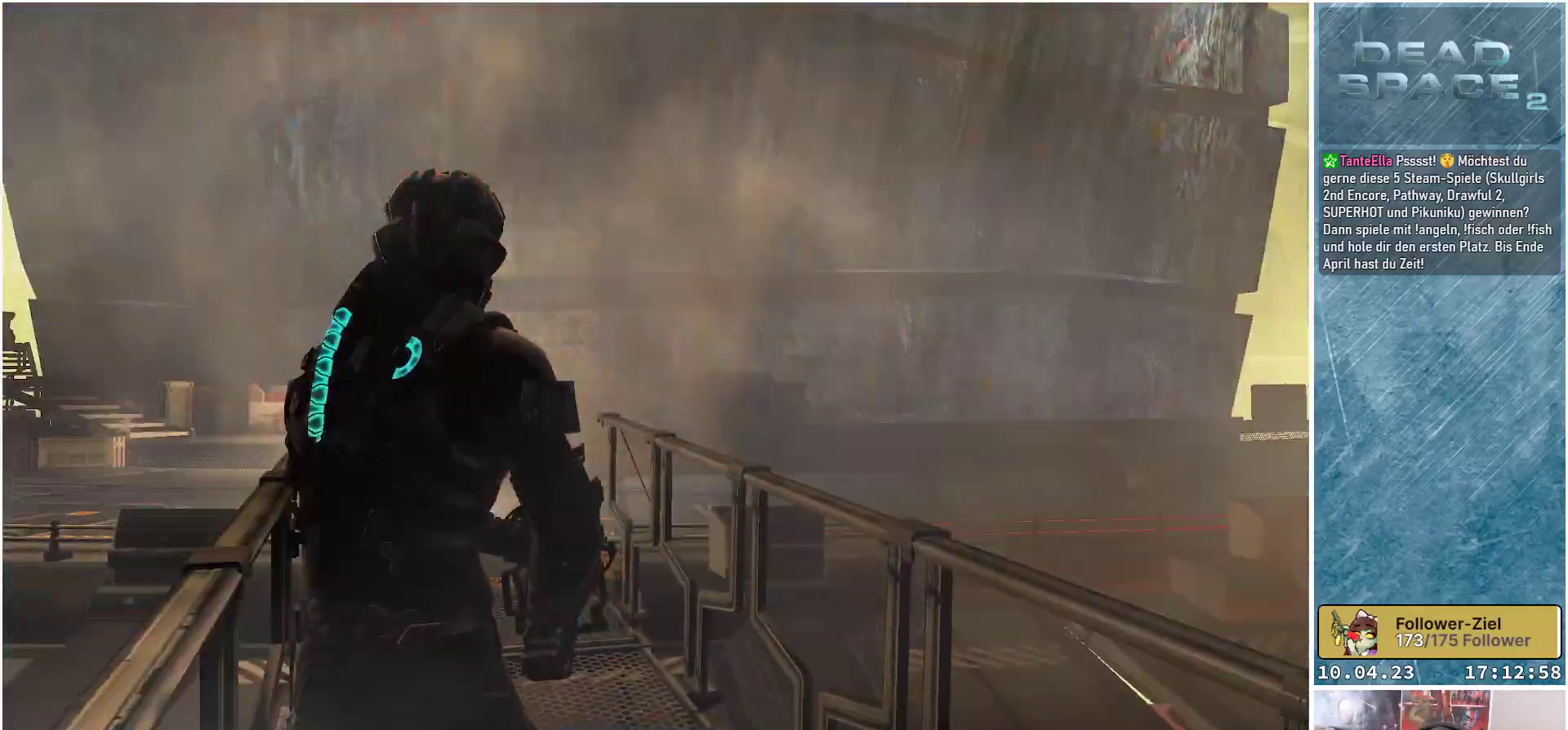
{"buttons": [], "left_stick": "up", "right_stick": "down-left", "events": []}
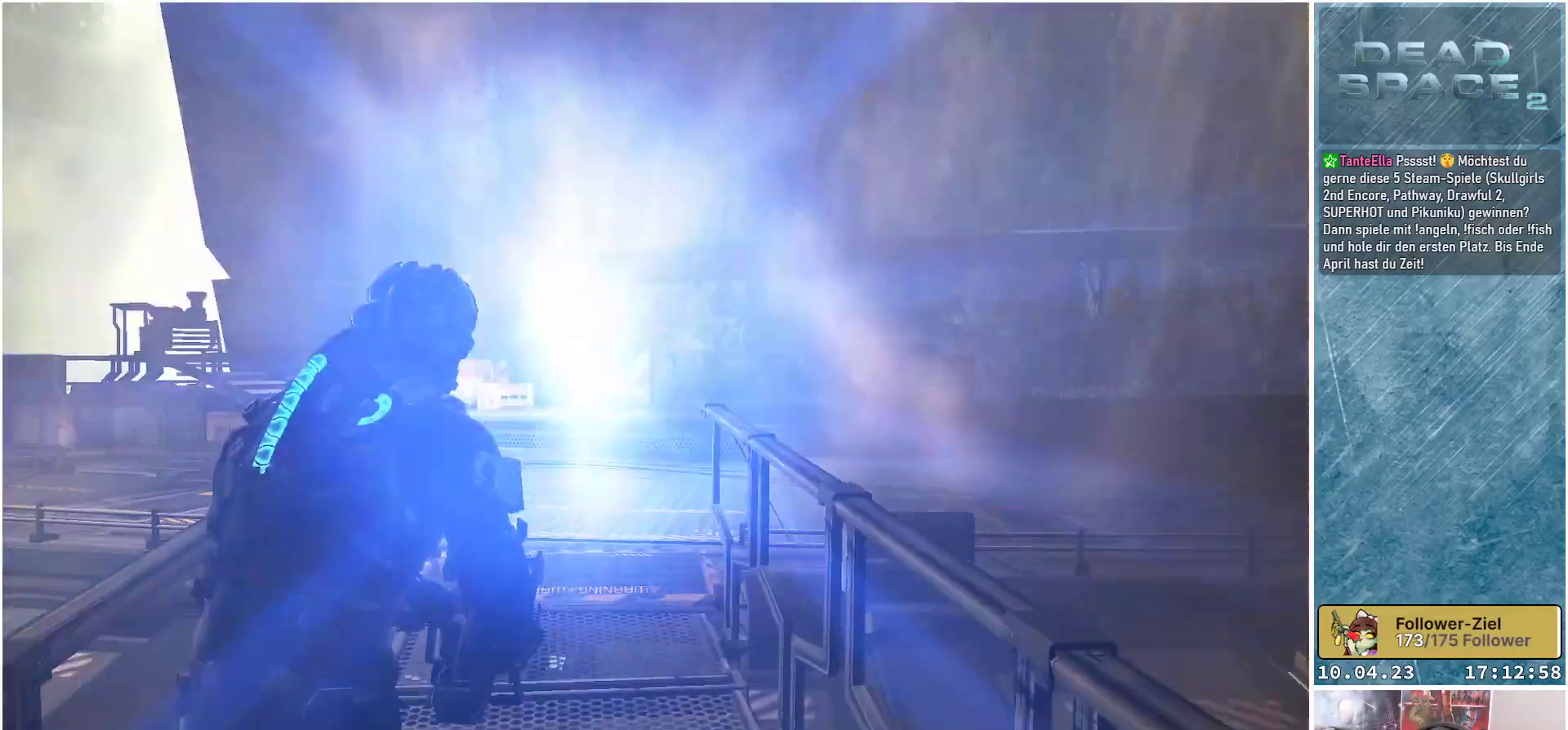
{"buttons": [], "left_stick": "up-right", "right_stick": "down-left", "events": [[350, "left_stick", "up-right"]]}
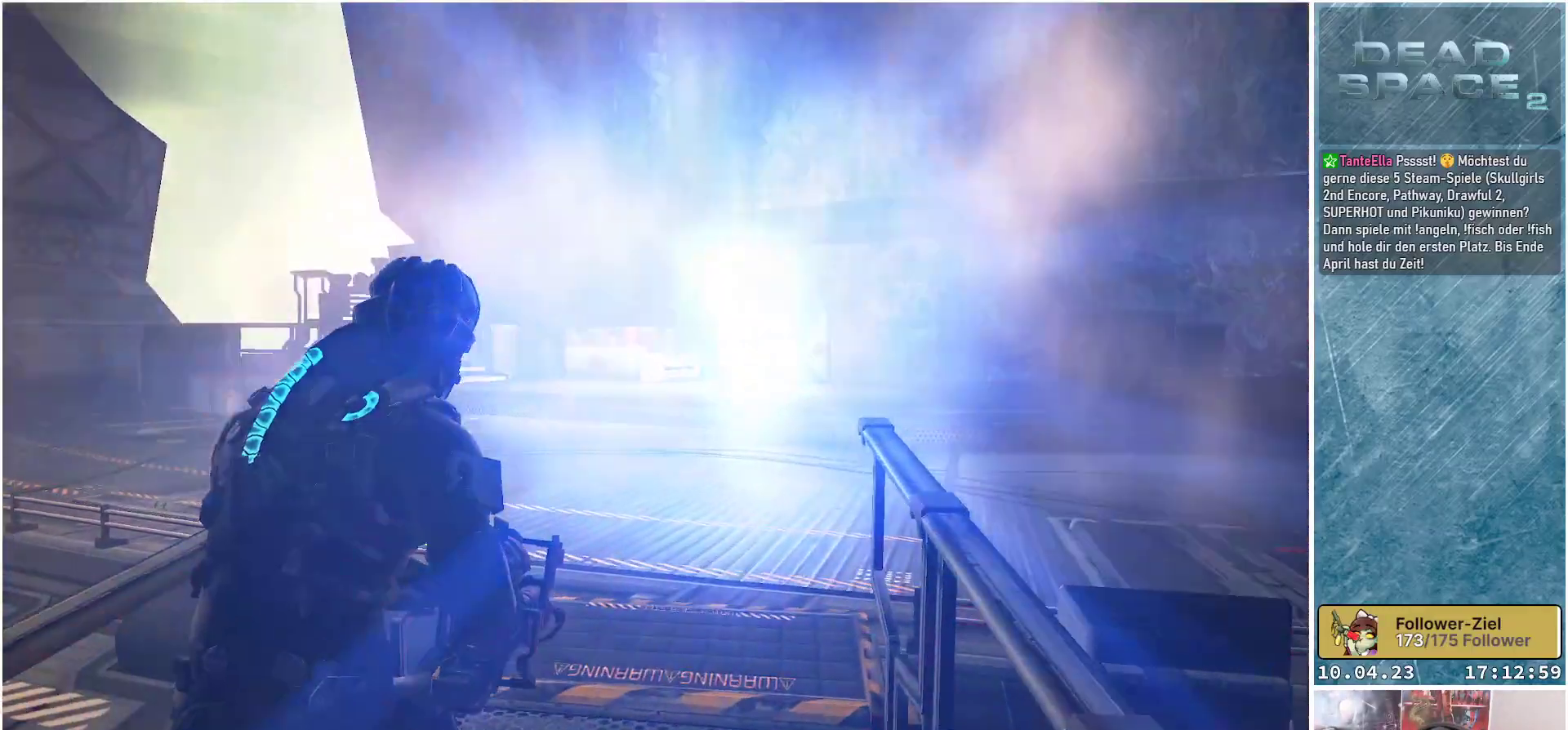
{"buttons": [], "left_stick": "up-right", "right_stick": "down-left", "events": []}
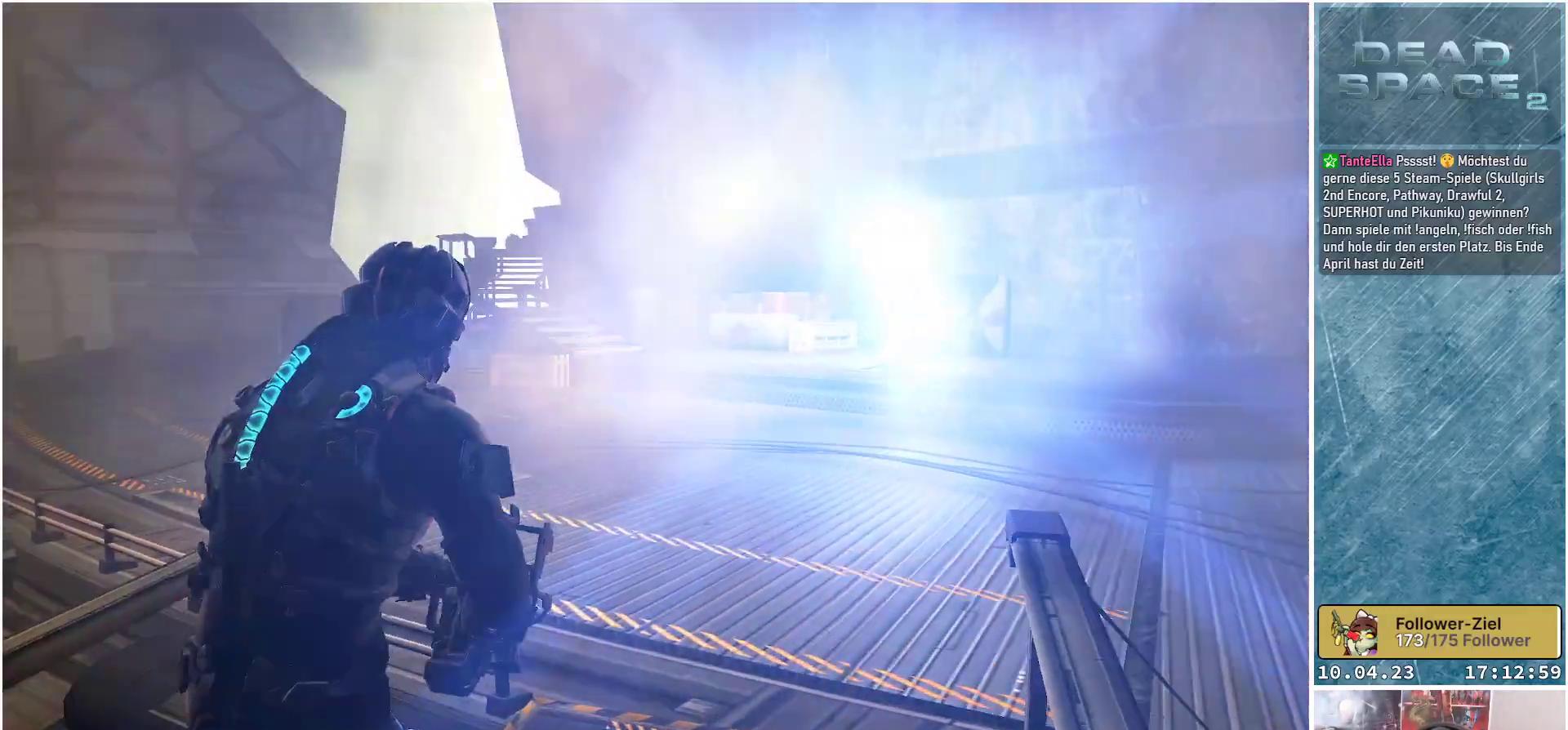
{"buttons": [], "left_stick": "up-right", "right_stick": "left", "events": [[367, "right_stick", "left"]]}
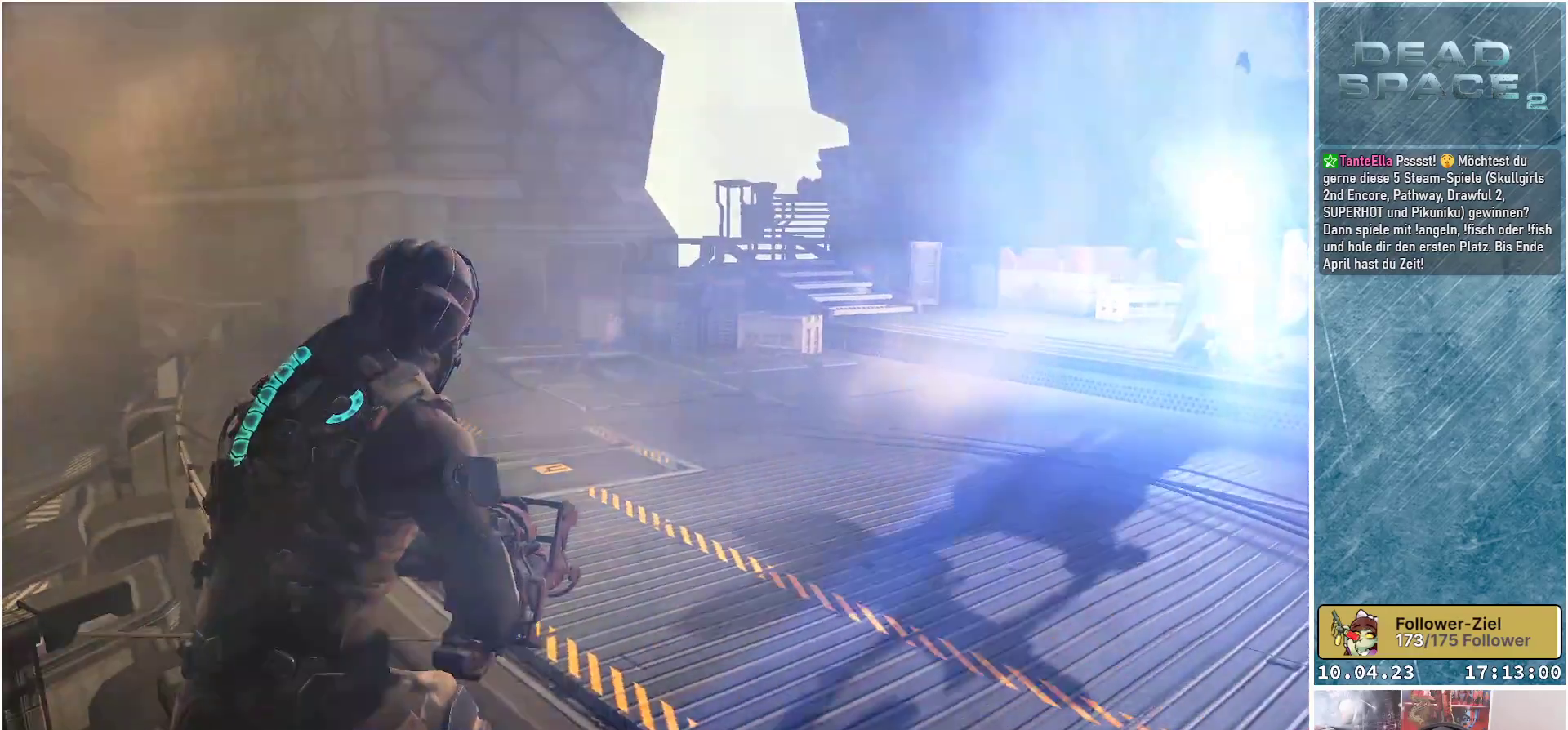
{"buttons": [], "left_stick": "up-right", "right_stick": "center", "events": [[233, "right_stick", "center"]]}
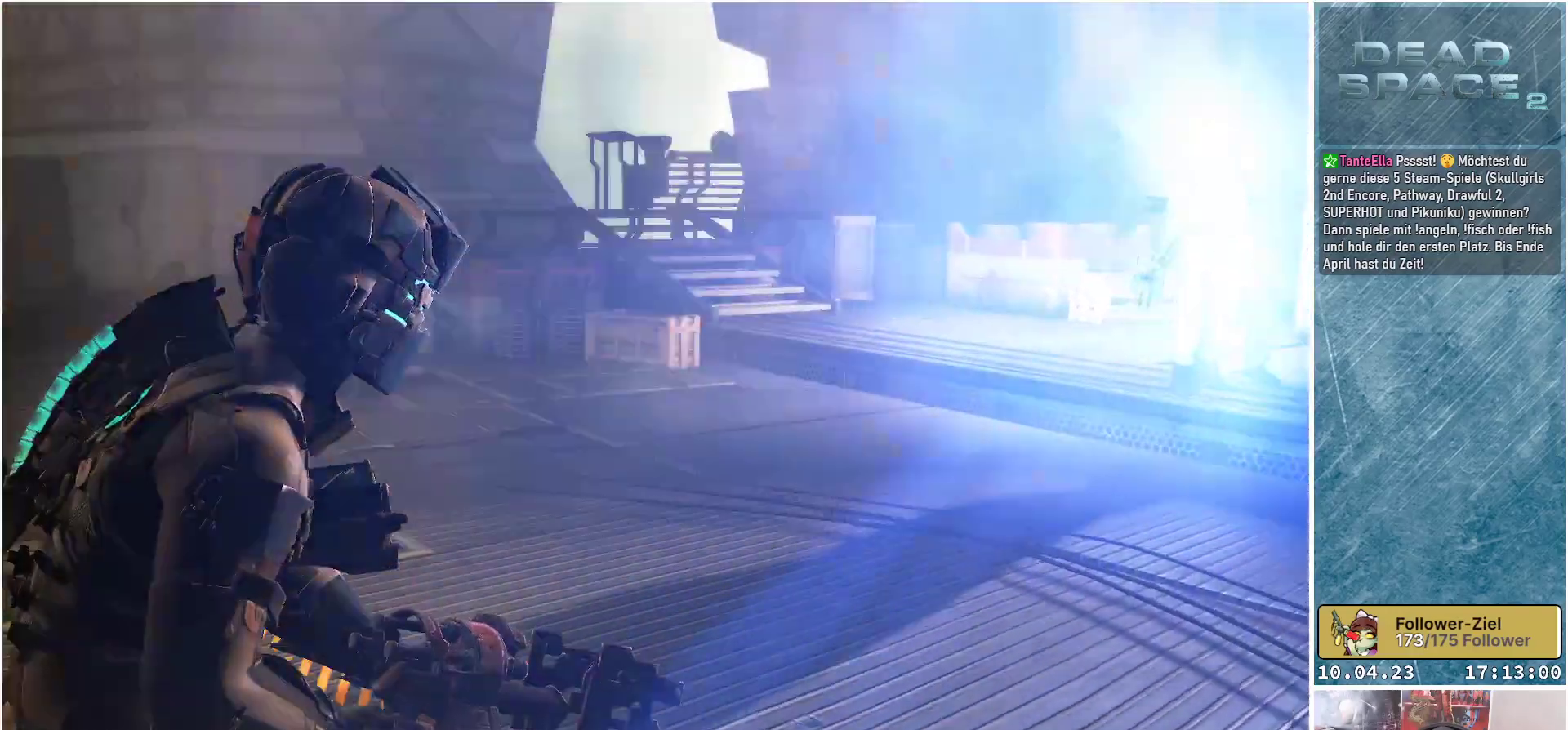
{"buttons": [], "left_stick": "center", "right_stick": "center", "events": [[50, "right_stick", "right"], [133, "left_stick", "up"], [300, "right_stick", "center"], [500, "left_stick", "center"]]}
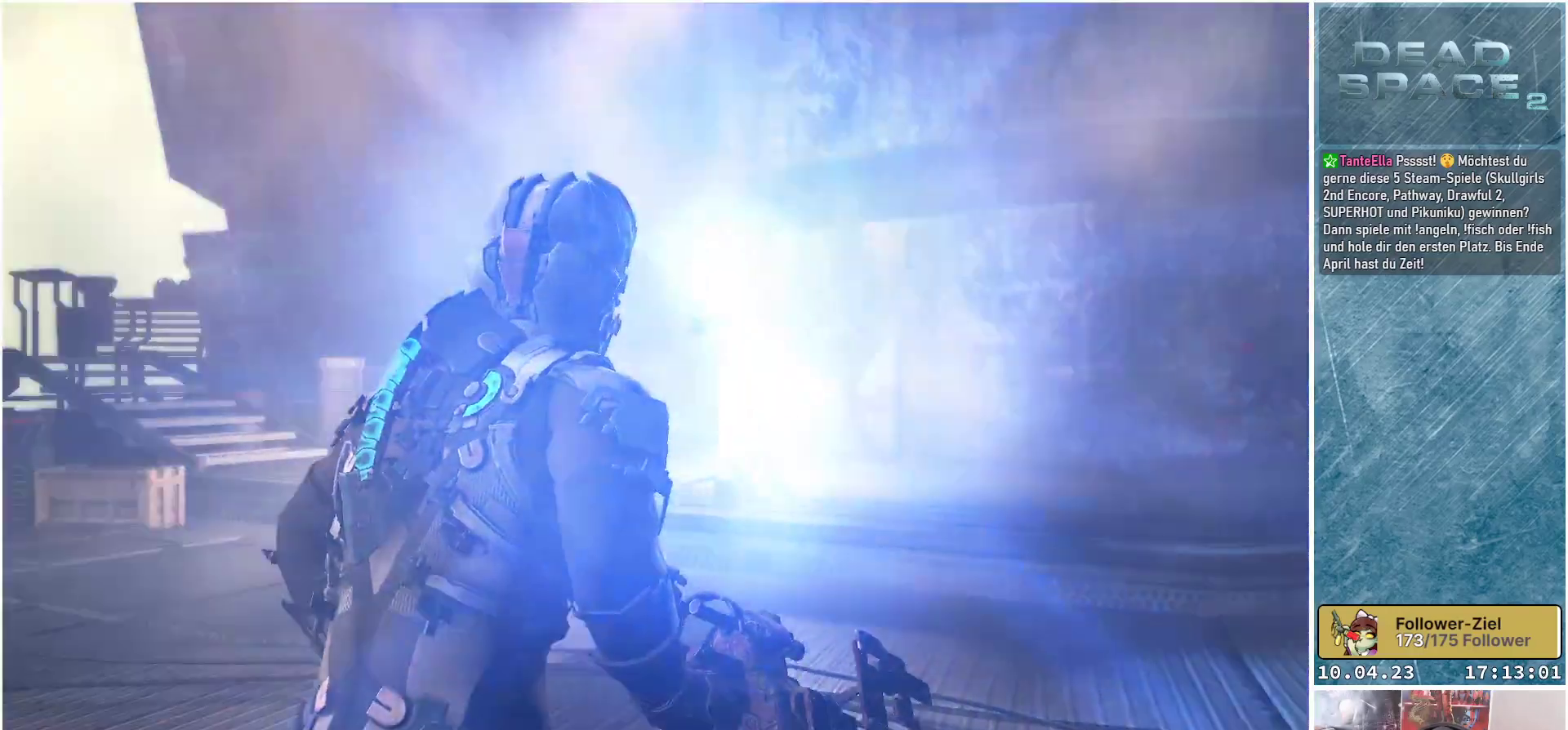
{"buttons": [], "left_stick": "up-left", "right_stick": "center", "events": [[367, "left_stick", "up-left"]]}
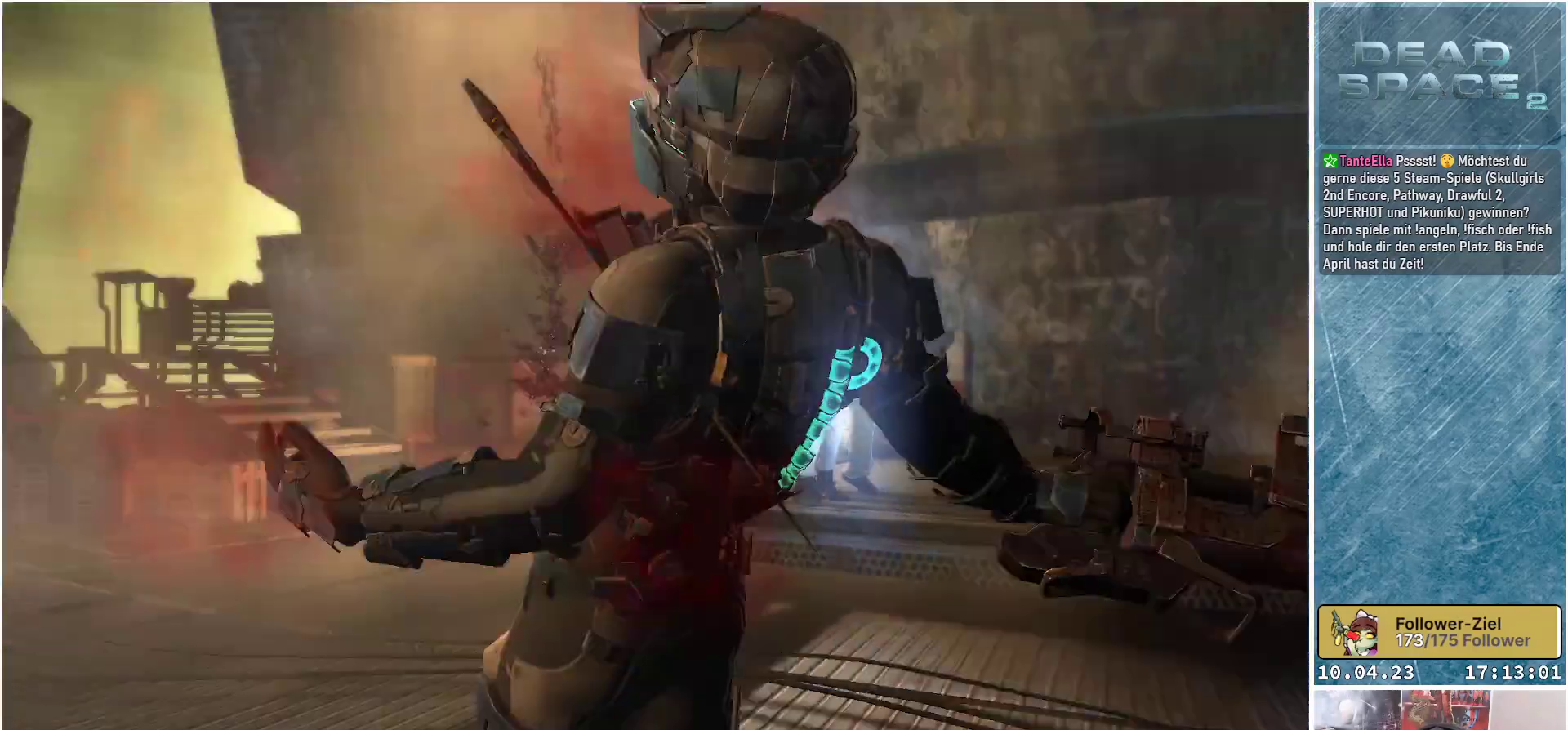
{"buttons": [], "left_stick": "center", "right_stick": "center", "events": [[150, "left_stick", "center"]]}
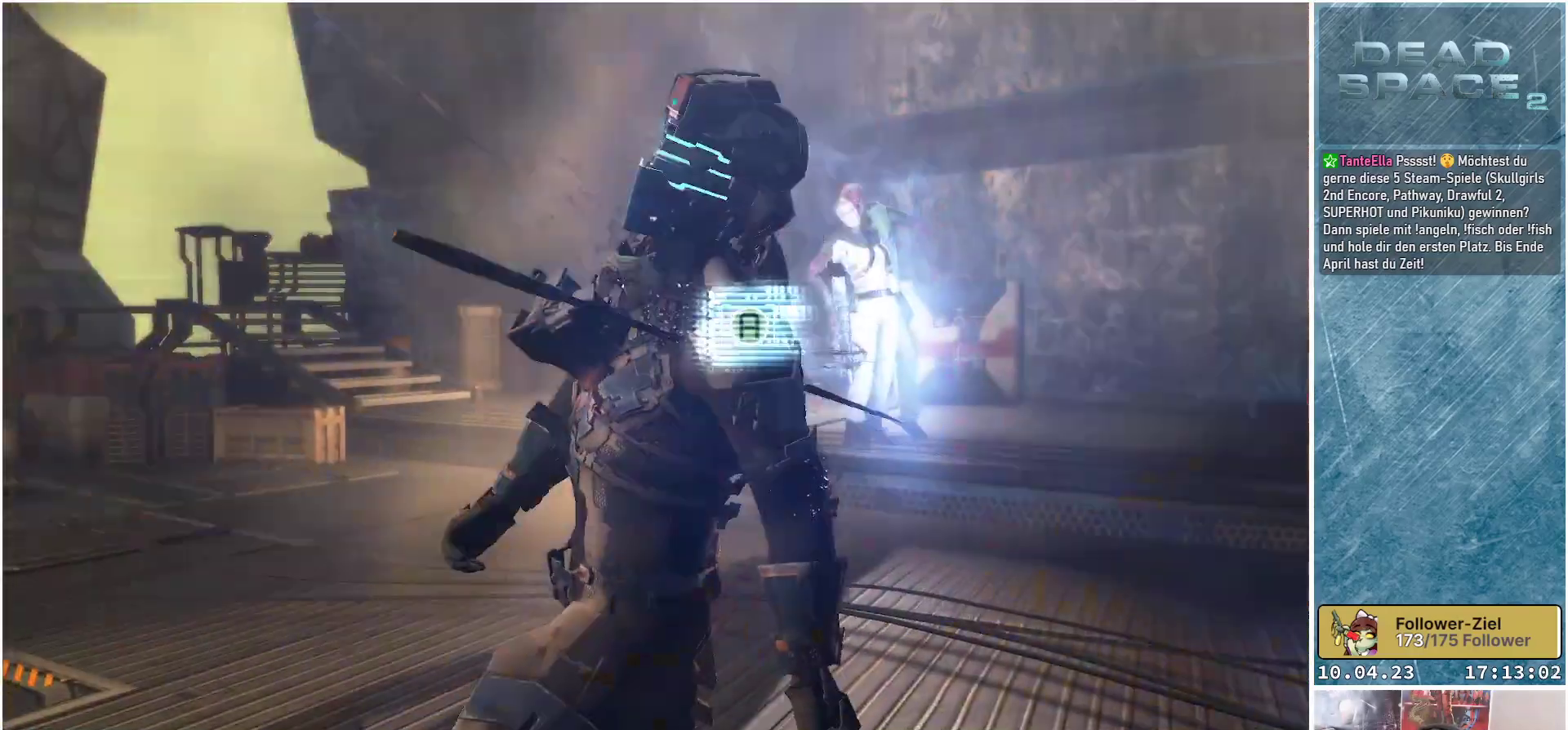
{"buttons": [], "left_stick": "center", "right_stick": "center", "events": []}
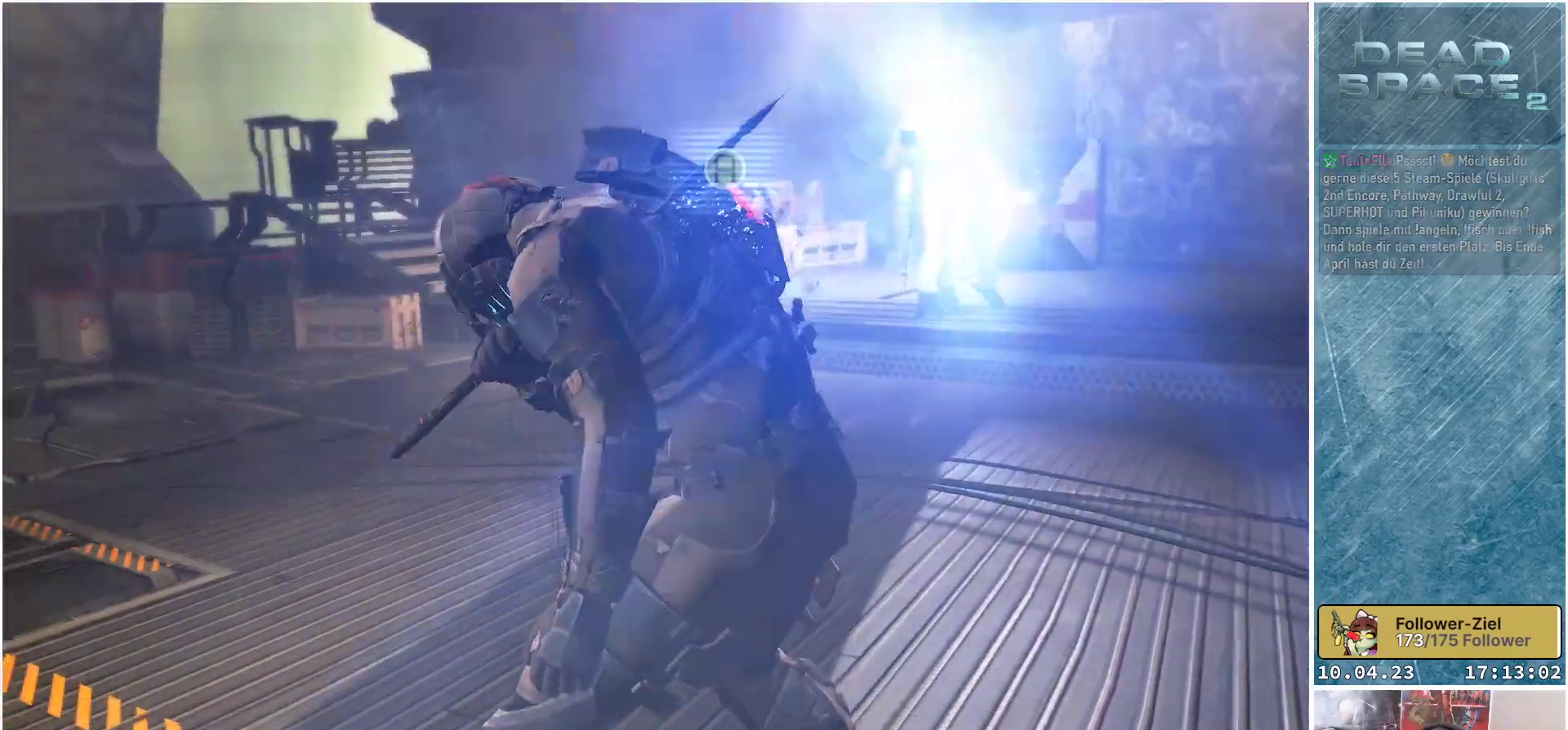
{"buttons": [], "left_stick": "center", "right_stick": "center", "events": [[350, "A", "down"], [450, "A", "up"]]}